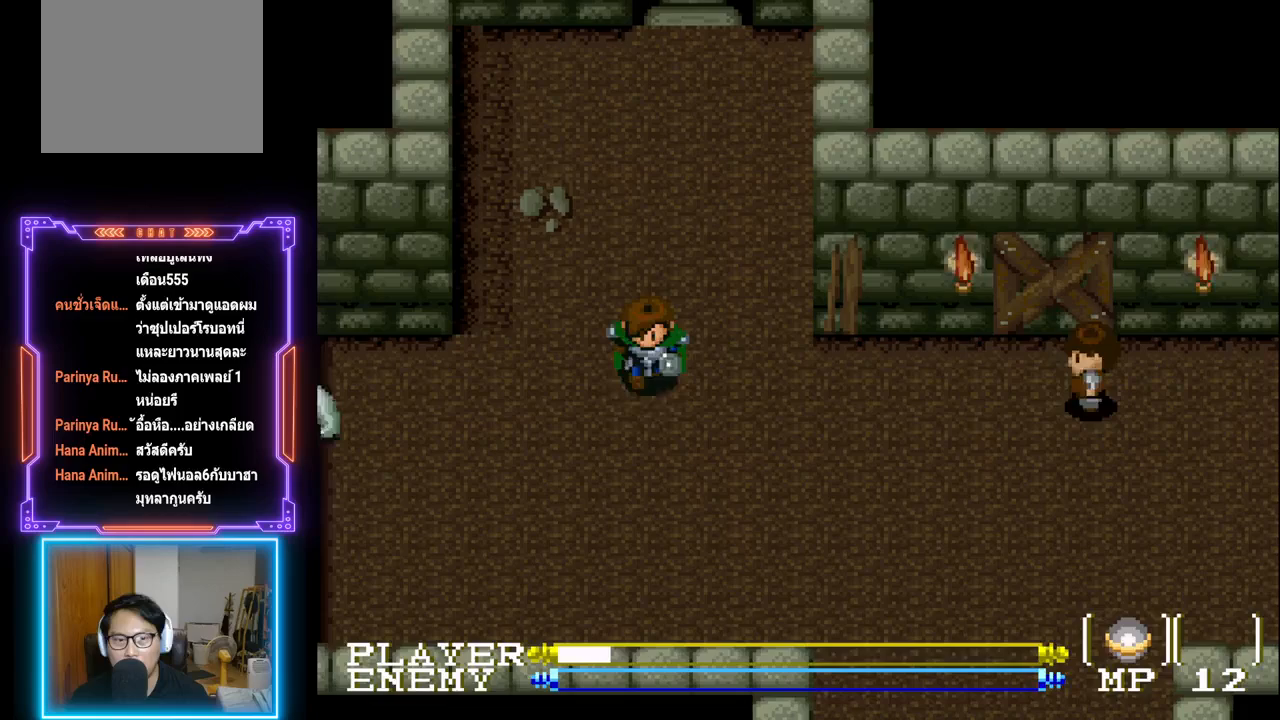
Gameplay with a controller (PlayStation layout); each line is a JSON object with the inputs held at the frame after it. "events" lists button and stick changes between this image and that frame as [ms after this image, input, new state], when the widget could be followed in between. Not read: L3 R3 right_stick.
{"buttons": [], "left_stick": "center", "events": [[67, "DPAD_DOWN", "up"], [167, "DPAD_LEFT", "down"], [350, "DPAD_LEFT", "up"]]}
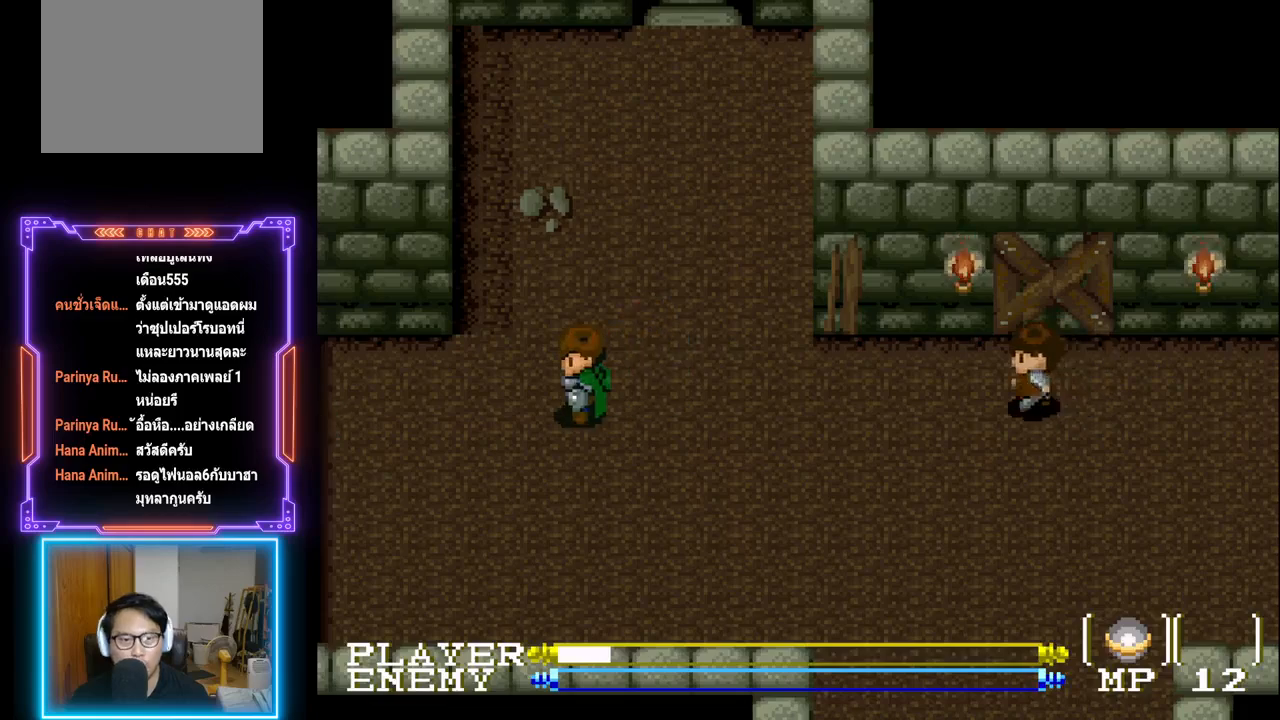
{"buttons": [], "left_stick": "center", "events": []}
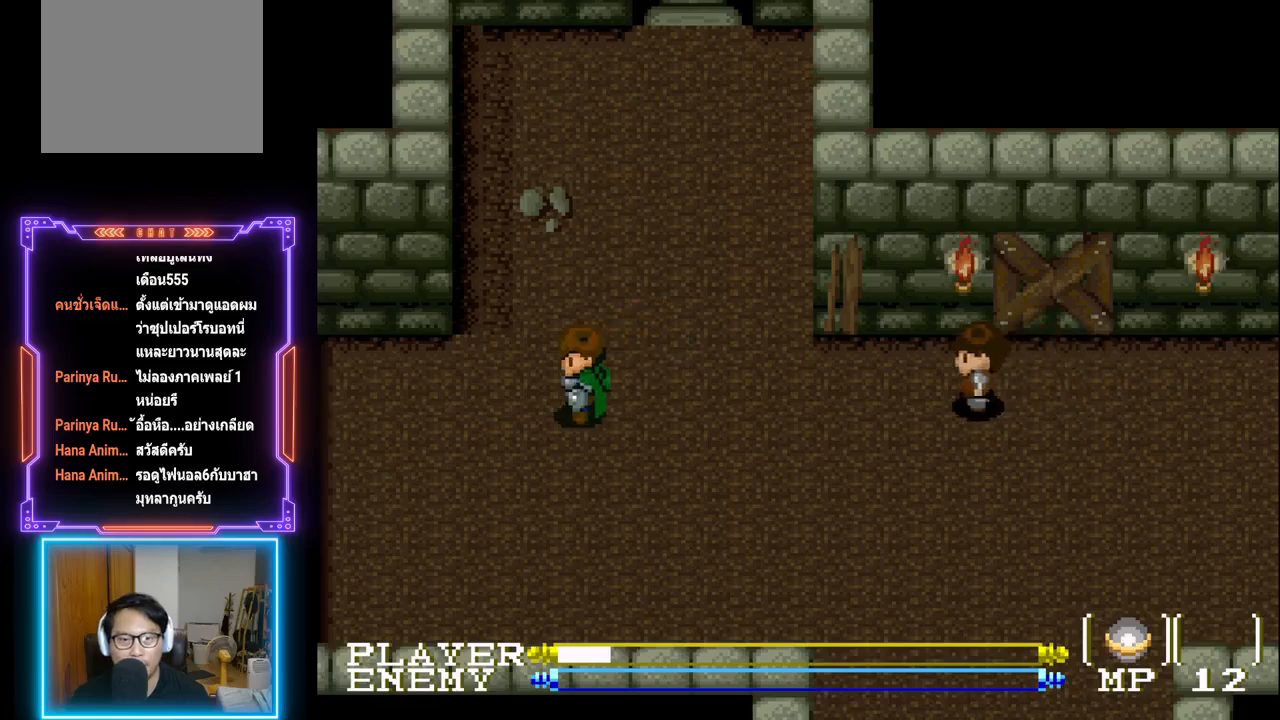
{"buttons": [], "left_stick": "center", "events": []}
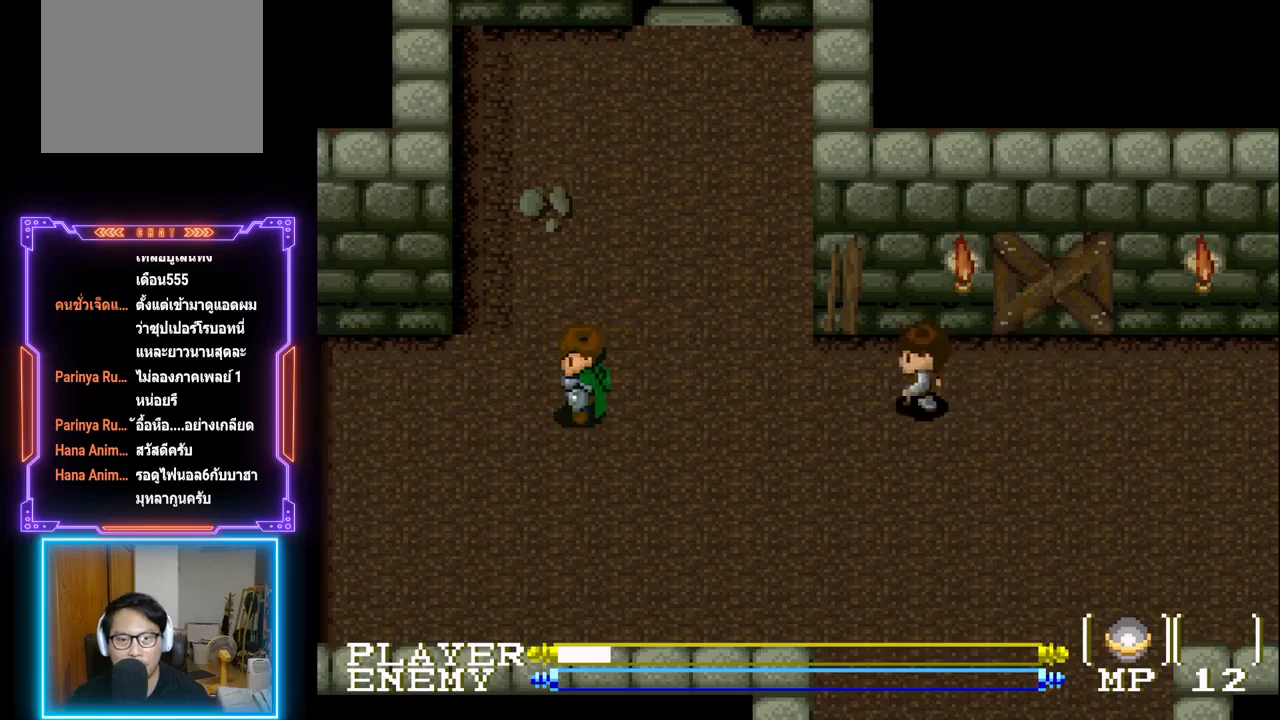
{"buttons": ["DPAD_UP"], "left_stick": "center", "events": [[200, "DPAD_UP", "down"]]}
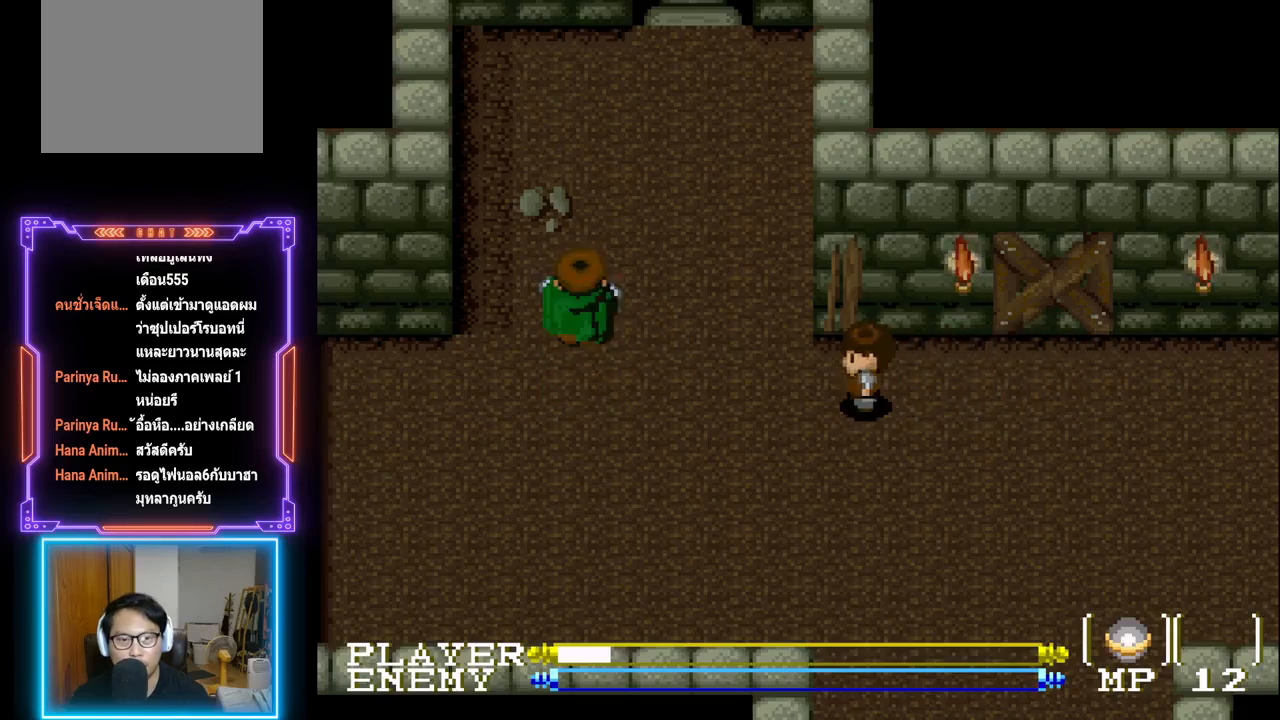
{"buttons": ["DPAD_UP"], "left_stick": "center", "events": []}
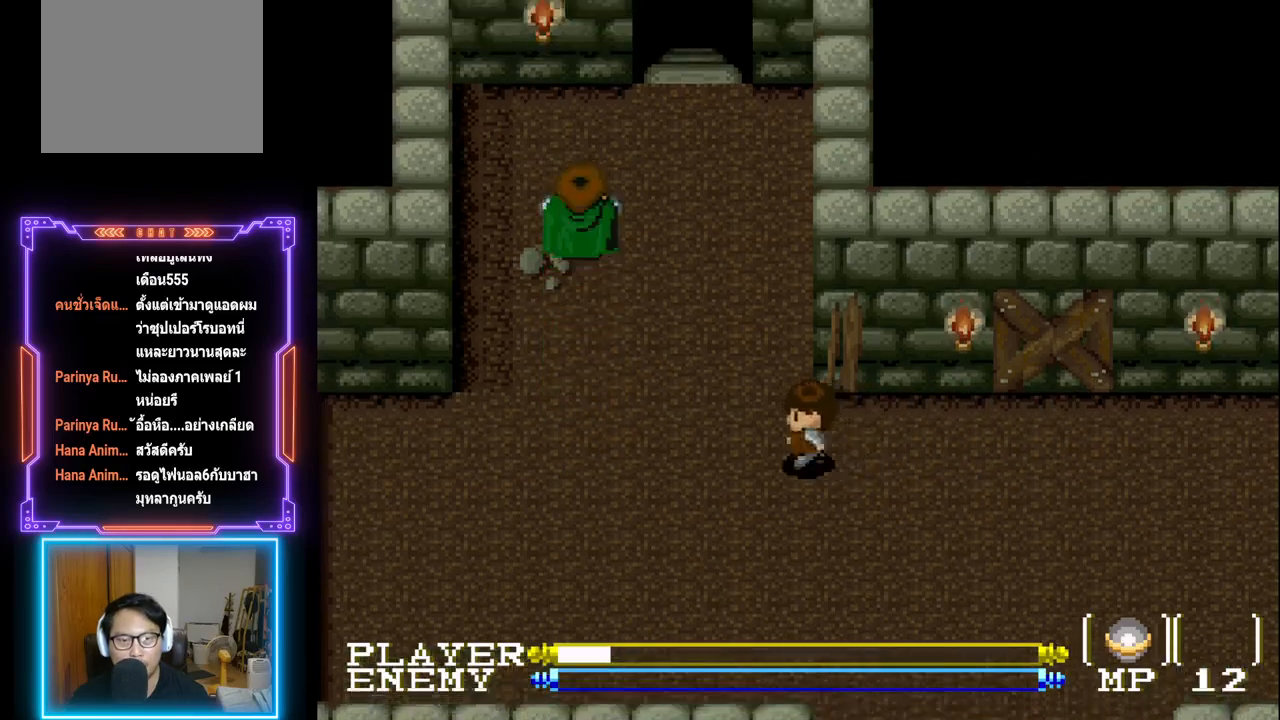
{"buttons": ["DPAD_UP"], "left_stick": "center", "events": [[133, "DPAD_UP", "up"], [200, "DPAD_RIGHT", "down"], [450, "DPAD_RIGHT", "up"], [500, "DPAD_UP", "down"]]}
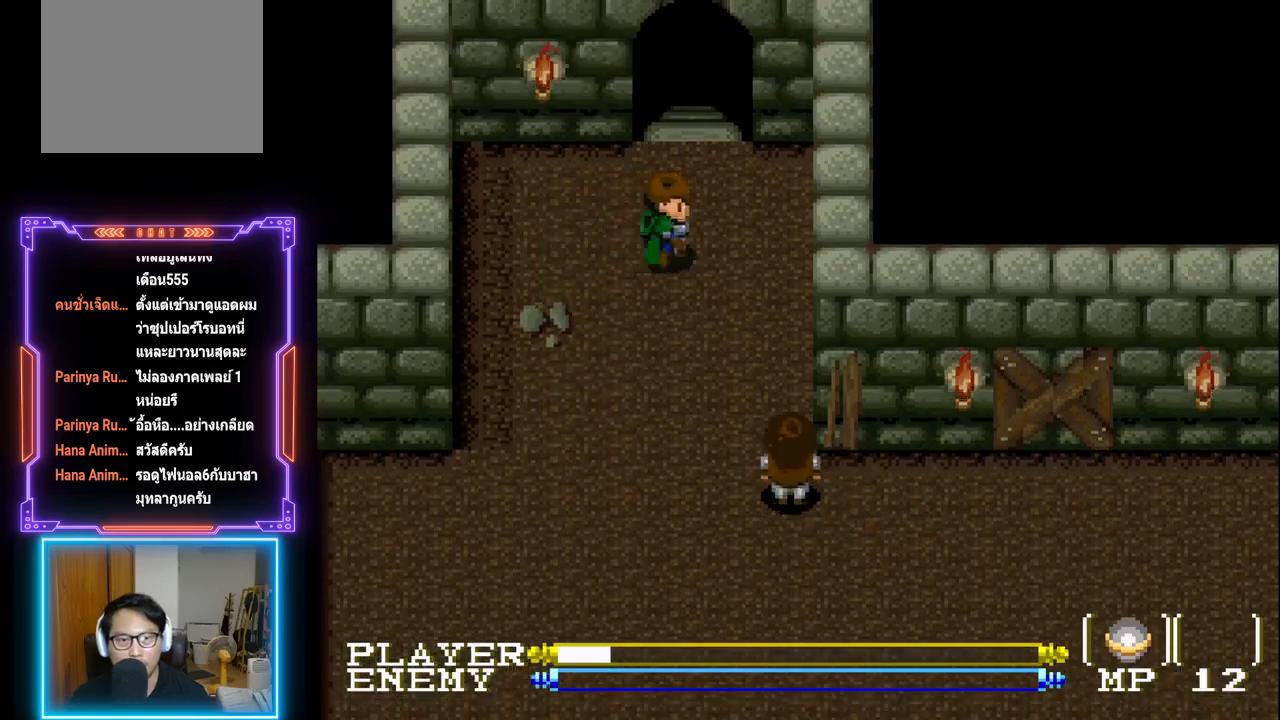
{"buttons": ["DPAD_DOWN"], "left_stick": "center", "events": [[217, "DPAD_UP", "up"], [450, "DPAD_DOWN", "down"]]}
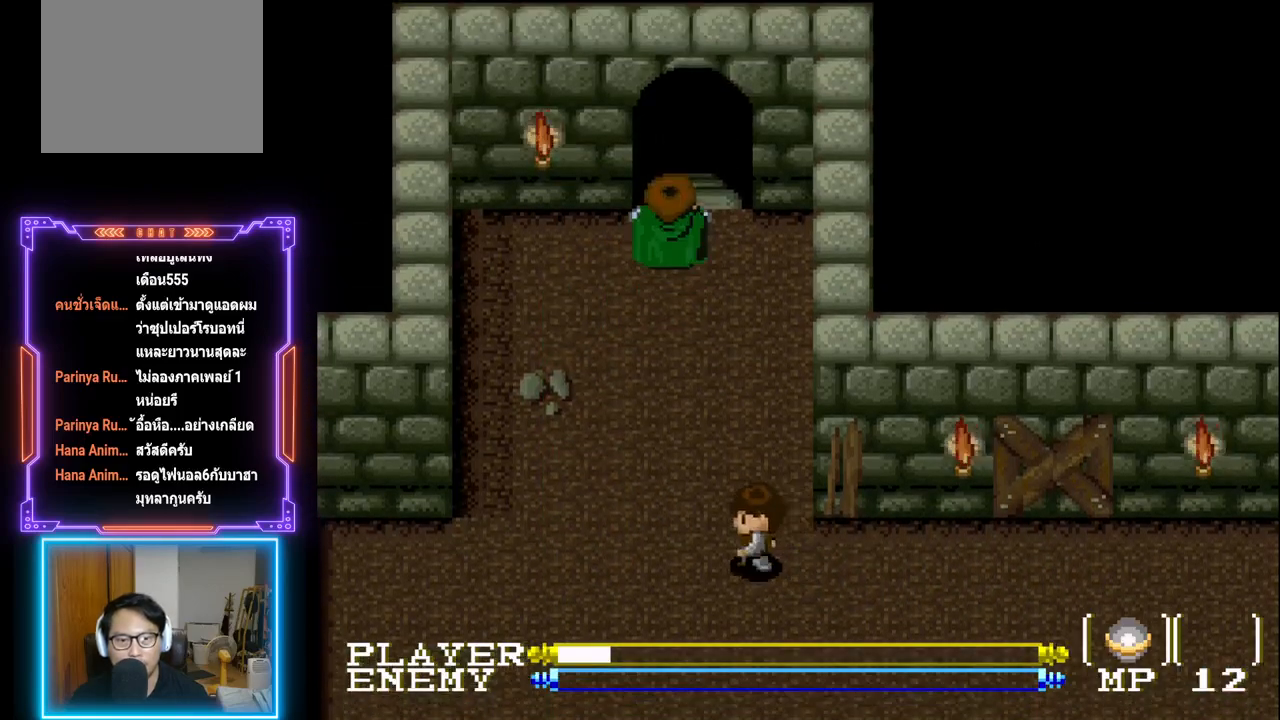
{"buttons": [], "left_stick": "center", "events": [[100, "DPAD_DOWN", "up"], [250, "DPAD_UP", "down"], [500, "DPAD_UP", "up"]]}
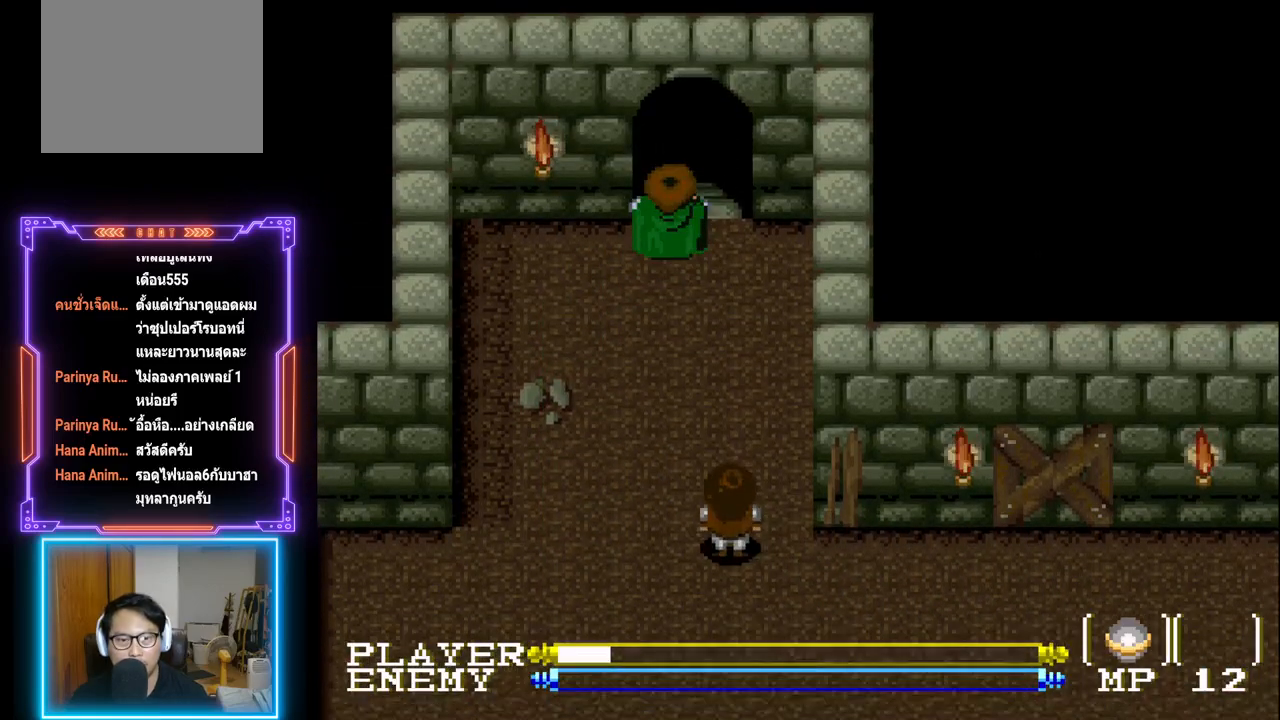
{"buttons": ["DPAD_UP"], "left_stick": "center", "events": [[350, "DPAD_UP", "down"]]}
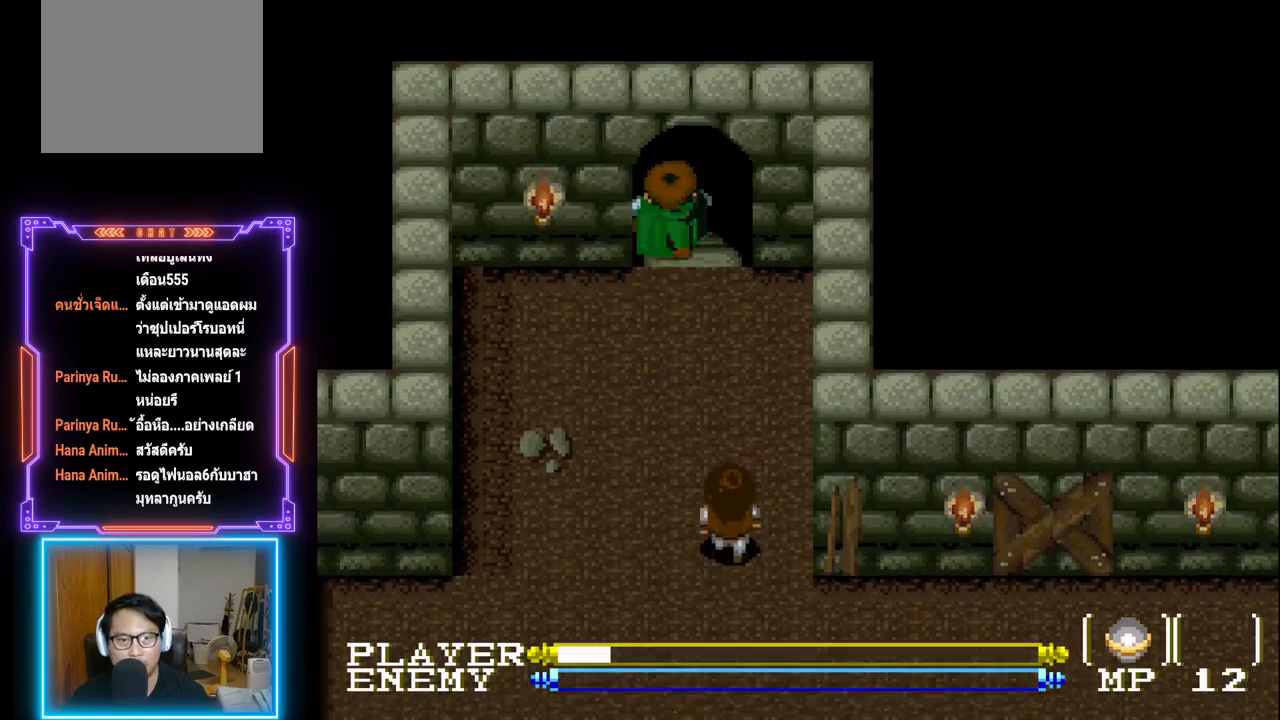
{"buttons": [], "left_stick": "center", "events": [[433, "DPAD_UP", "up"]]}
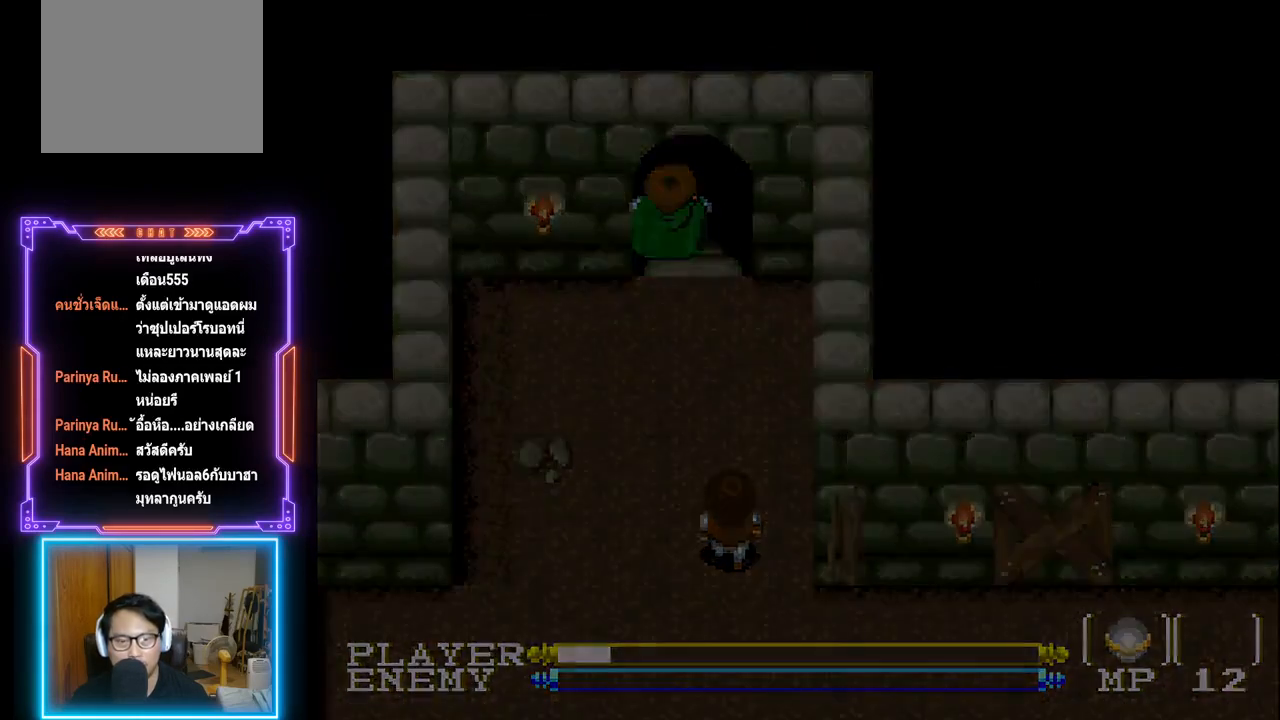
{"buttons": [], "left_stick": "center", "events": []}
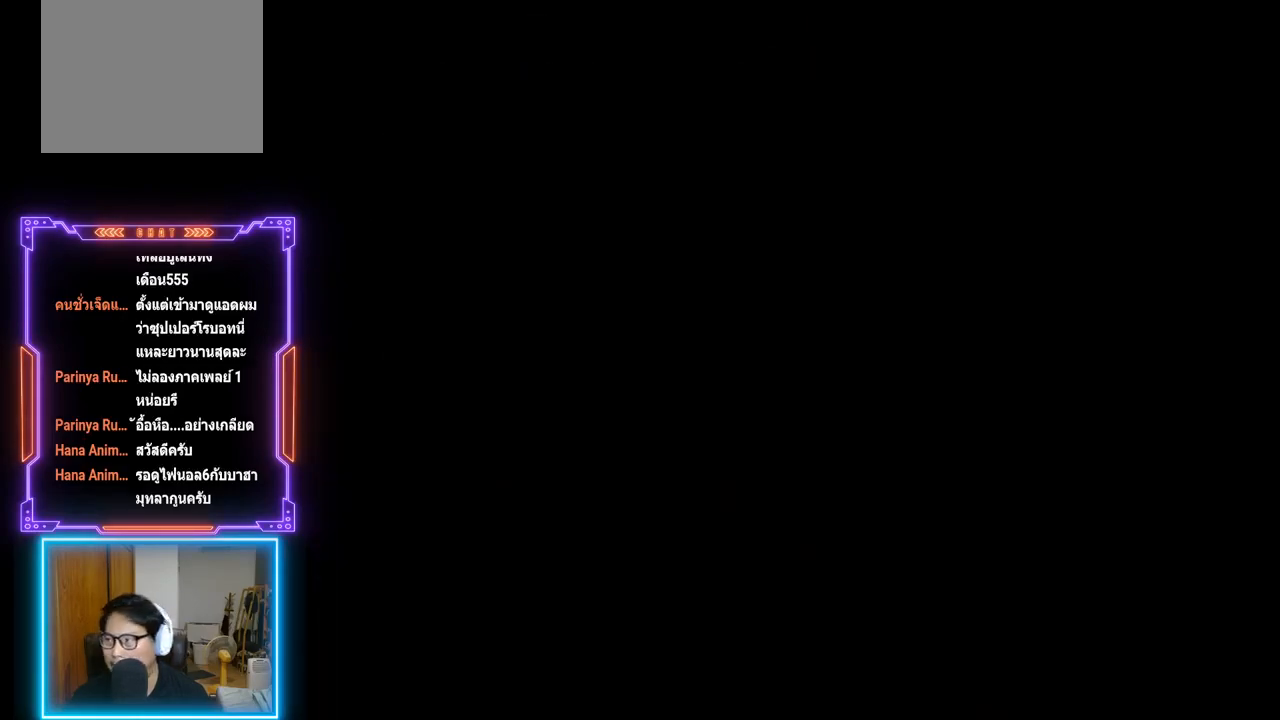
{"buttons": [], "left_stick": "center", "events": []}
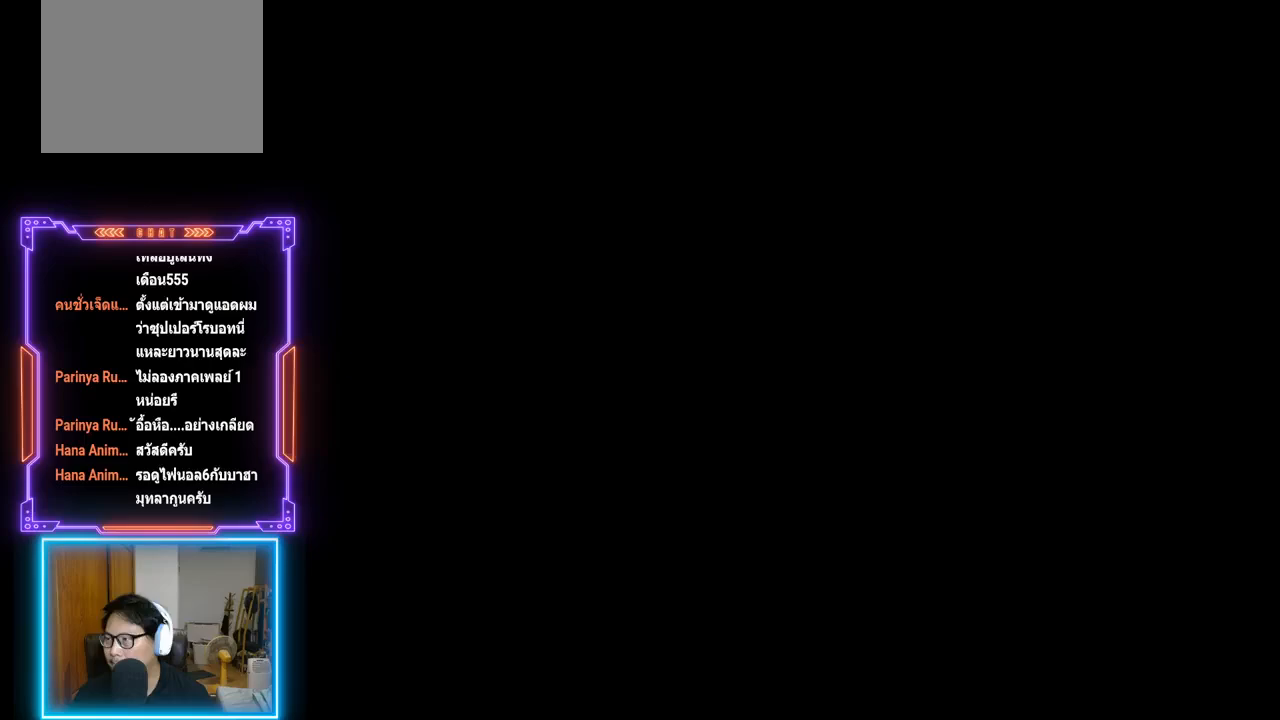
{"buttons": [], "left_stick": "center", "events": []}
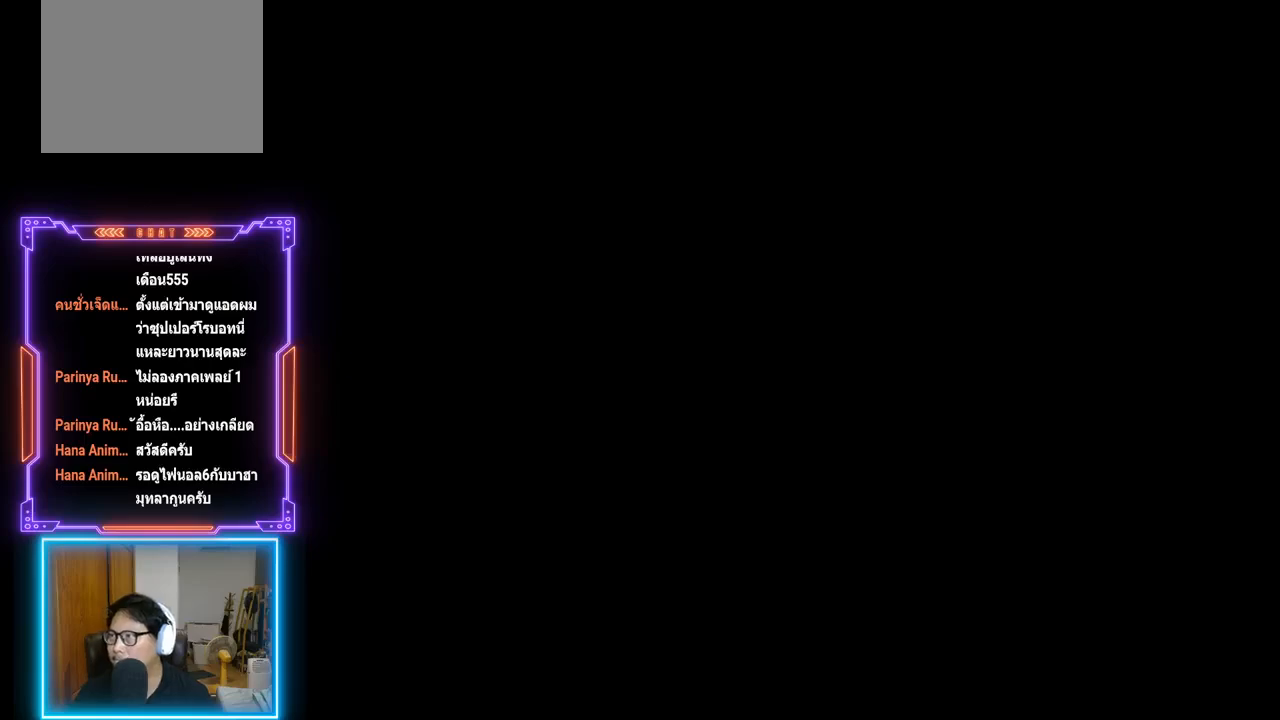
{"buttons": [], "left_stick": "center", "events": []}
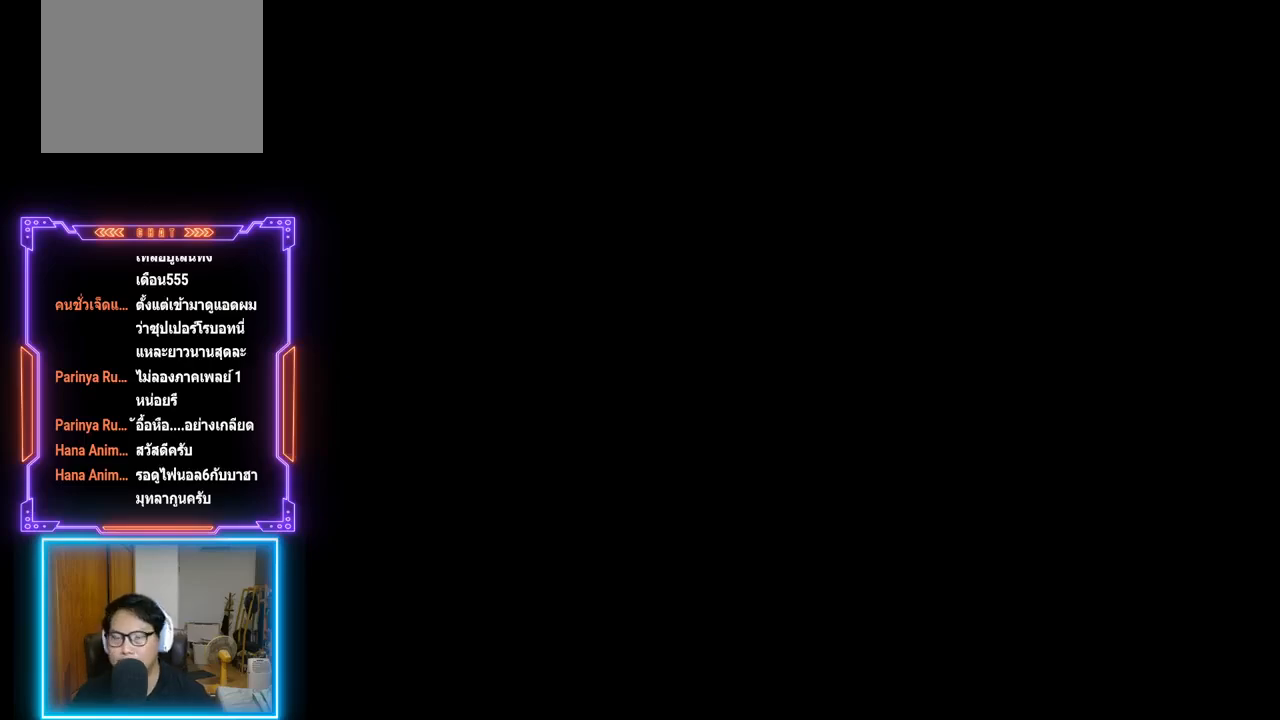
{"buttons": [], "left_stick": "center", "events": []}
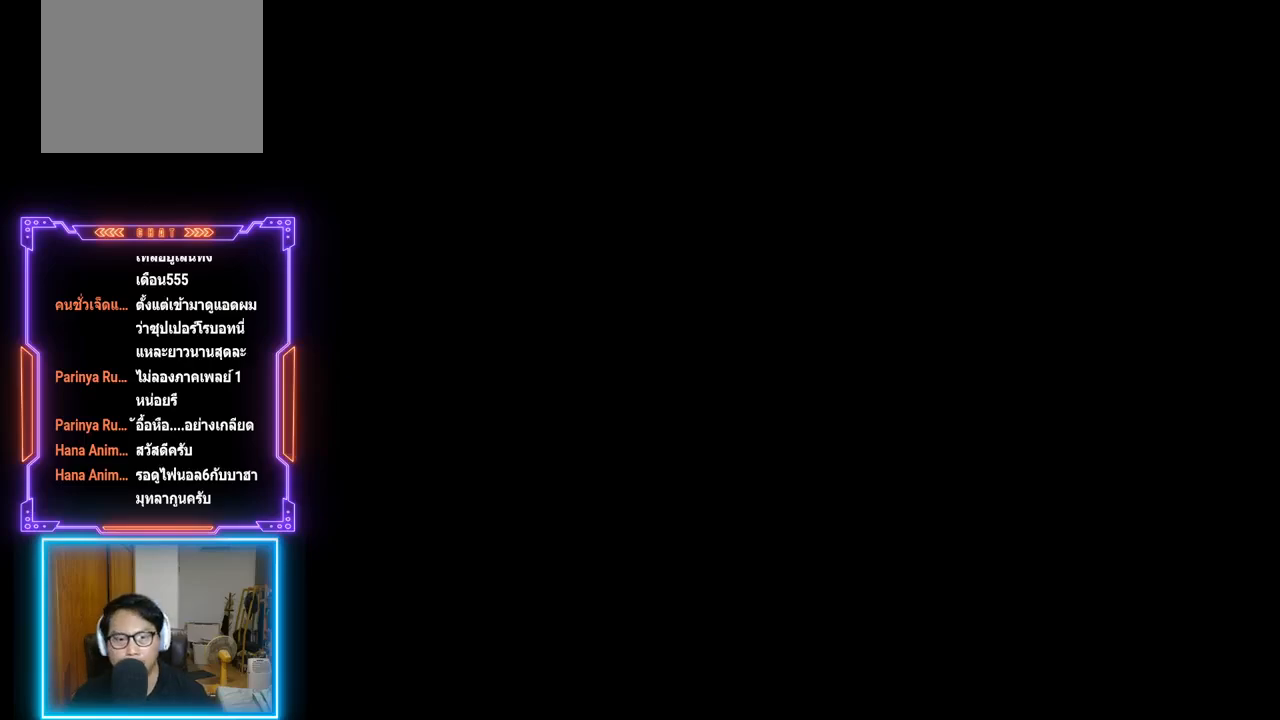
{"buttons": [], "left_stick": "center", "events": []}
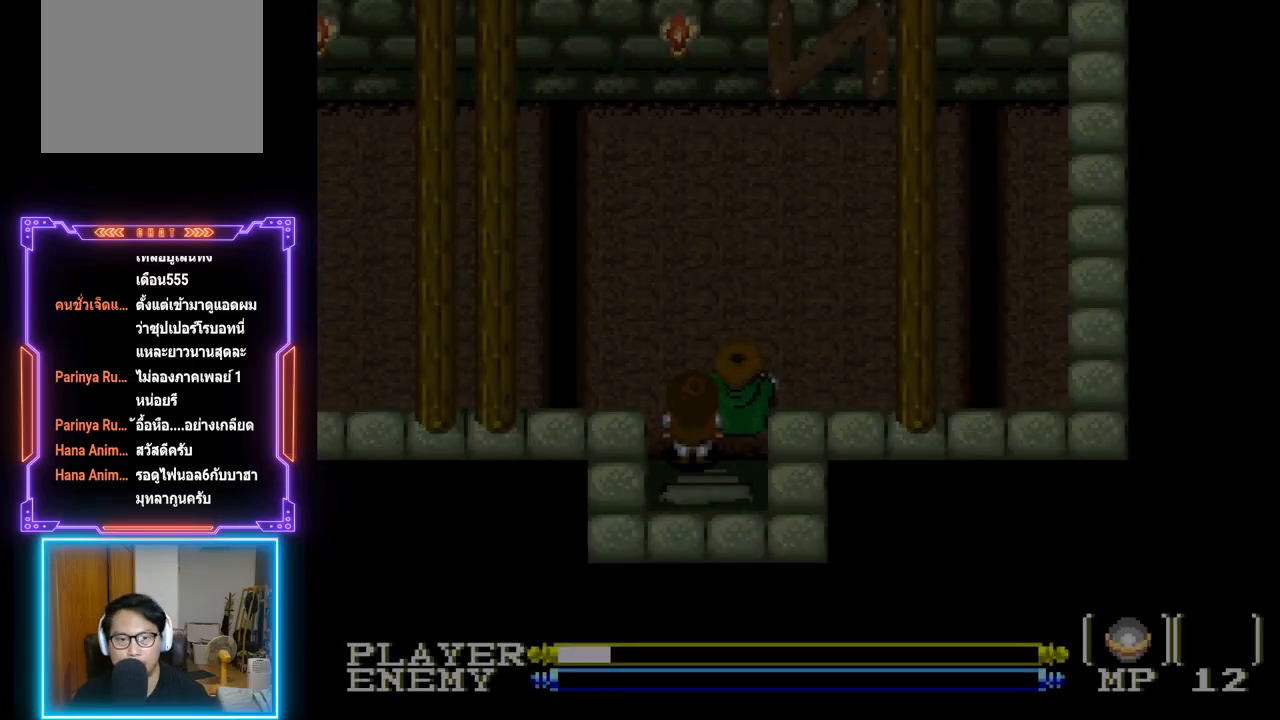
{"buttons": [], "left_stick": "center", "events": []}
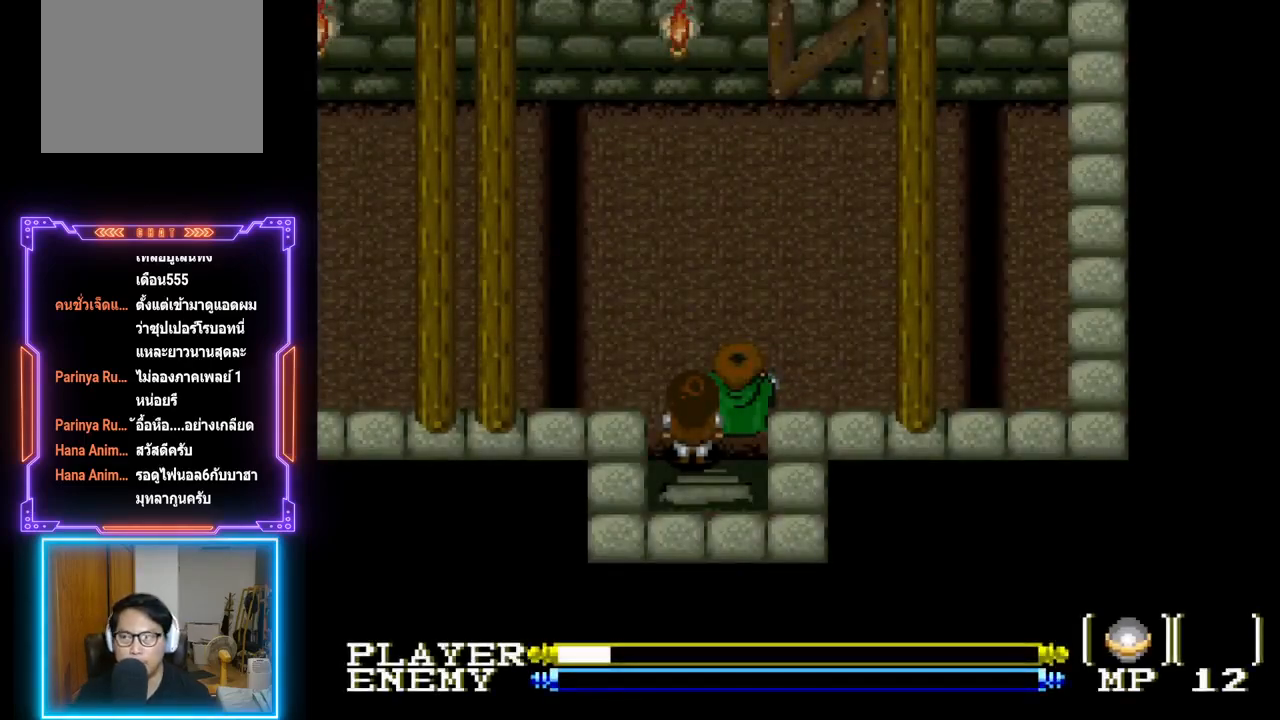
{"buttons": [], "left_stick": "center", "events": [[183, "DPAD_UP", "down"], [483, "DPAD_UP", "up"]]}
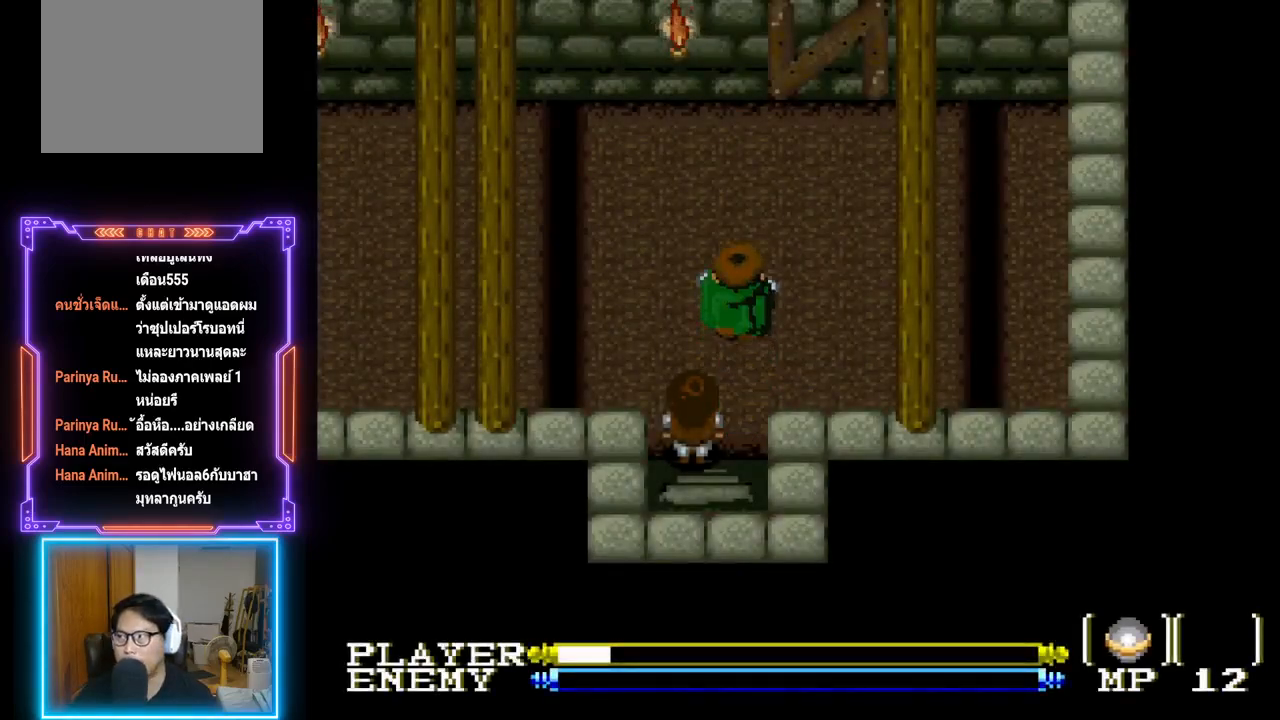
{"buttons": ["DPAD_LEFT"], "left_stick": "center", "events": [[17, "DPAD_LEFT", "down"]]}
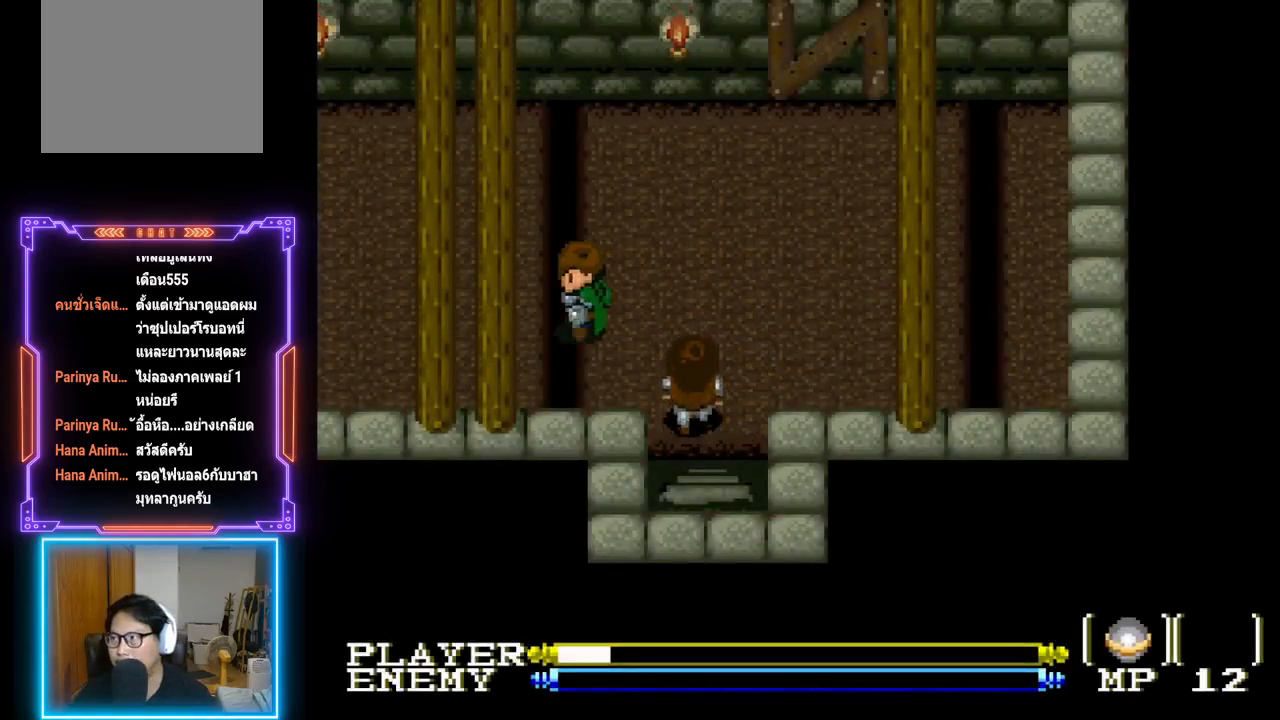
{"buttons": ["DPAD_LEFT"], "left_stick": "center", "events": []}
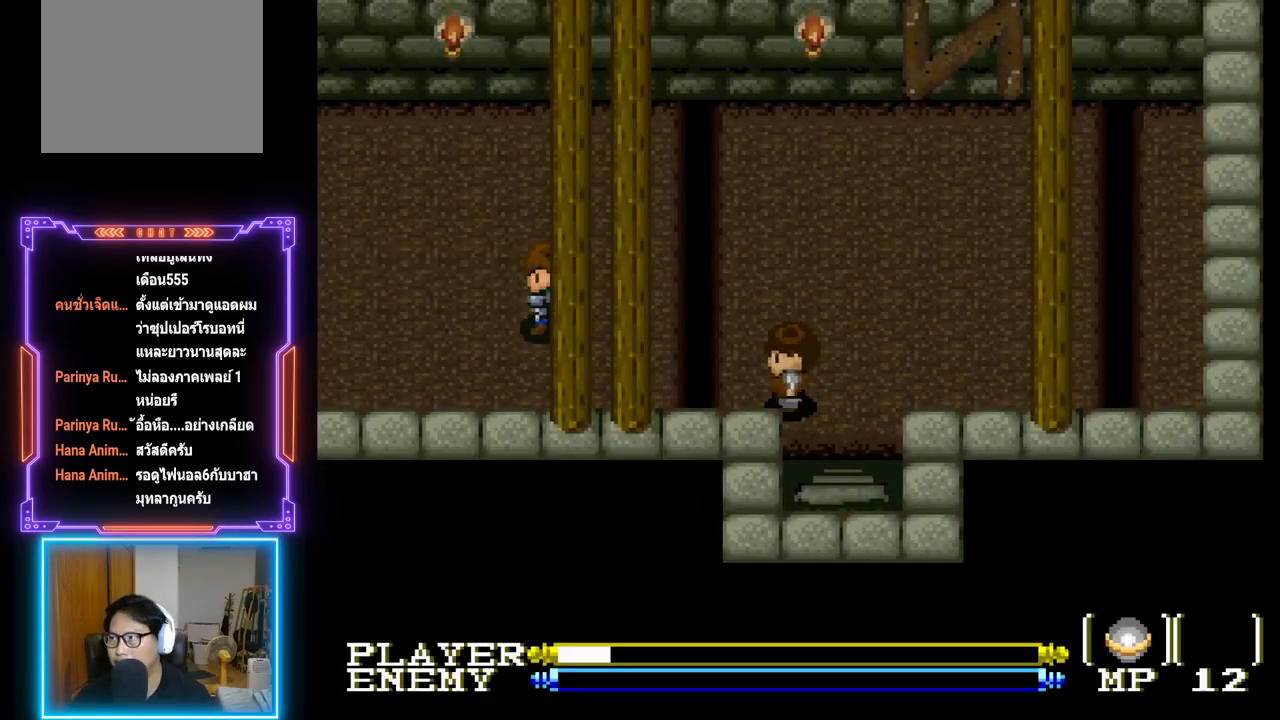
{"buttons": ["DPAD_LEFT"], "left_stick": "center", "events": []}
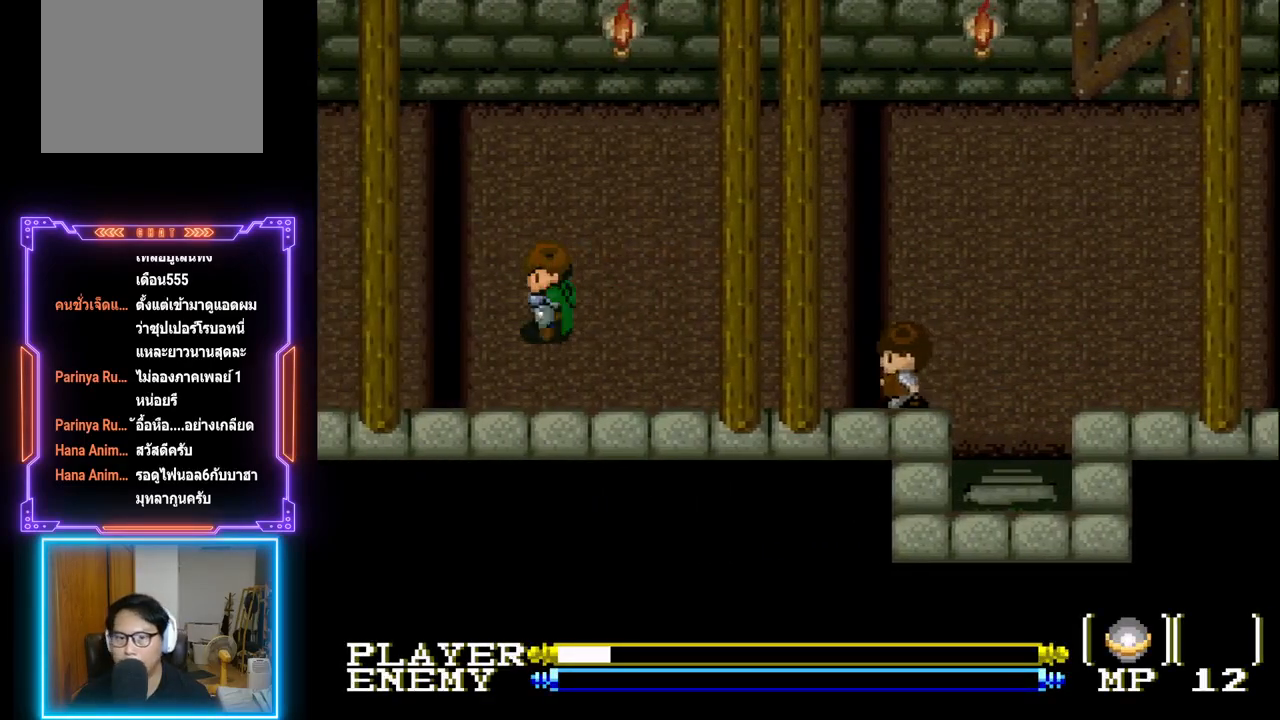
{"buttons": ["DPAD_LEFT"], "left_stick": "center", "events": []}
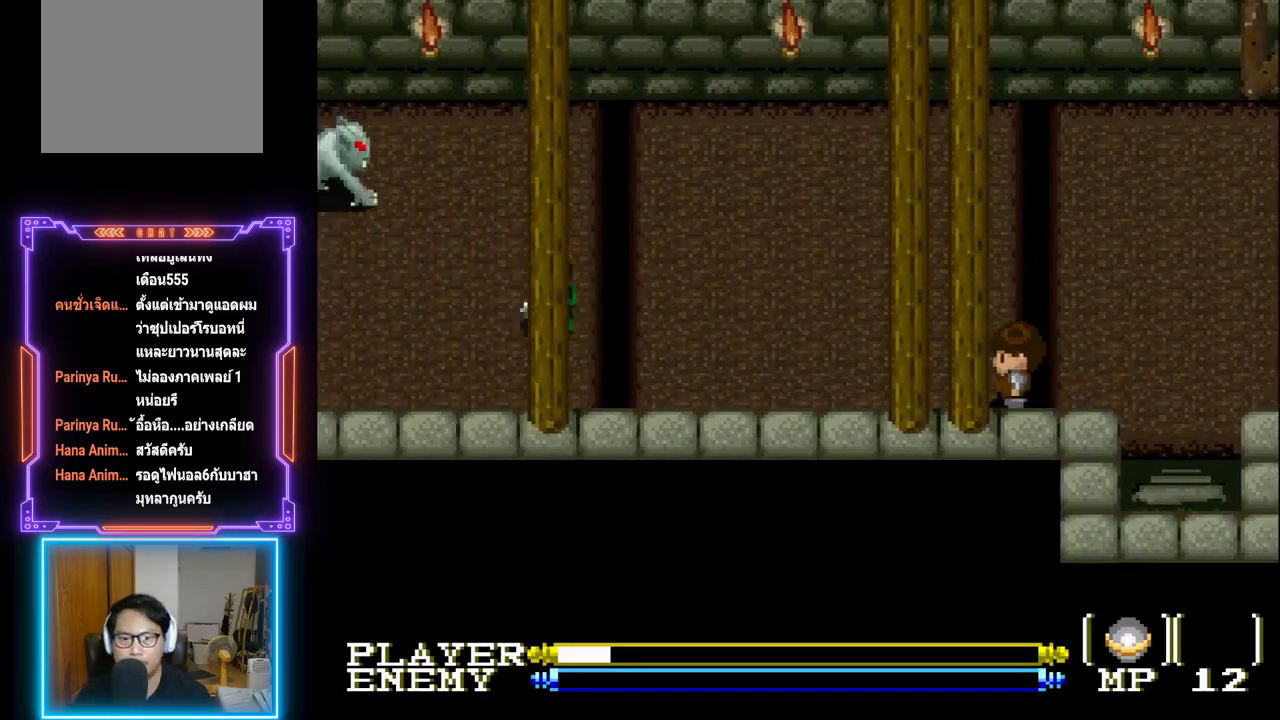
{"buttons": [], "left_stick": "center", "events": [[367, "DPAD_LEFT", "up"]]}
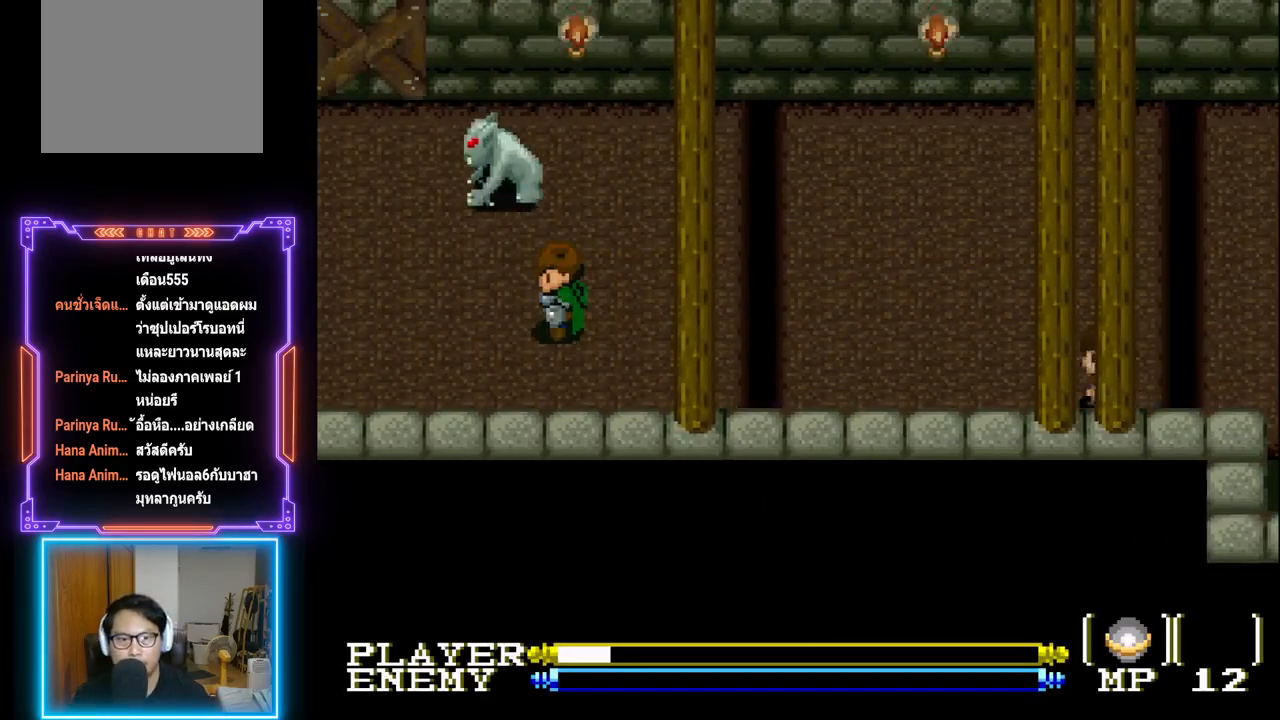
{"buttons": ["DPAD_UP"], "left_stick": "center", "events": [[217, "DPAD_UP", "down"], [233, "DPAD_UP", "up"], [250, "DPAD_UP", "down"]]}
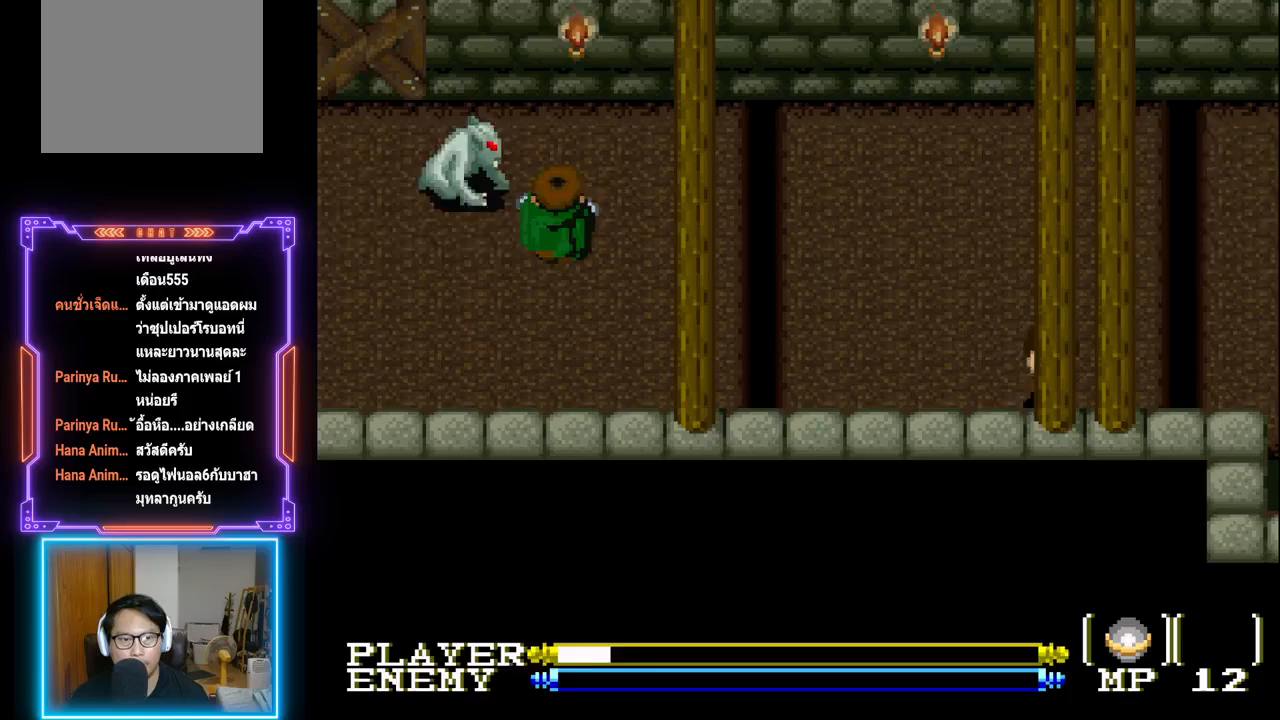
{"buttons": ["CROSS", "DPAD_LEFT"], "left_stick": "center", "events": [[67, "DPAD_UP", "up"], [83, "DPAD_LEFT", "down"], [100, "DPAD_LEFT", "up"], [117, "DPAD_LEFT", "down"], [133, "CROSS", "down"], [200, "DPAD_LEFT", "up"], [300, "CROSS", "up"], [467, "DPAD_LEFT", "down"], [483, "CROSS", "down"]]}
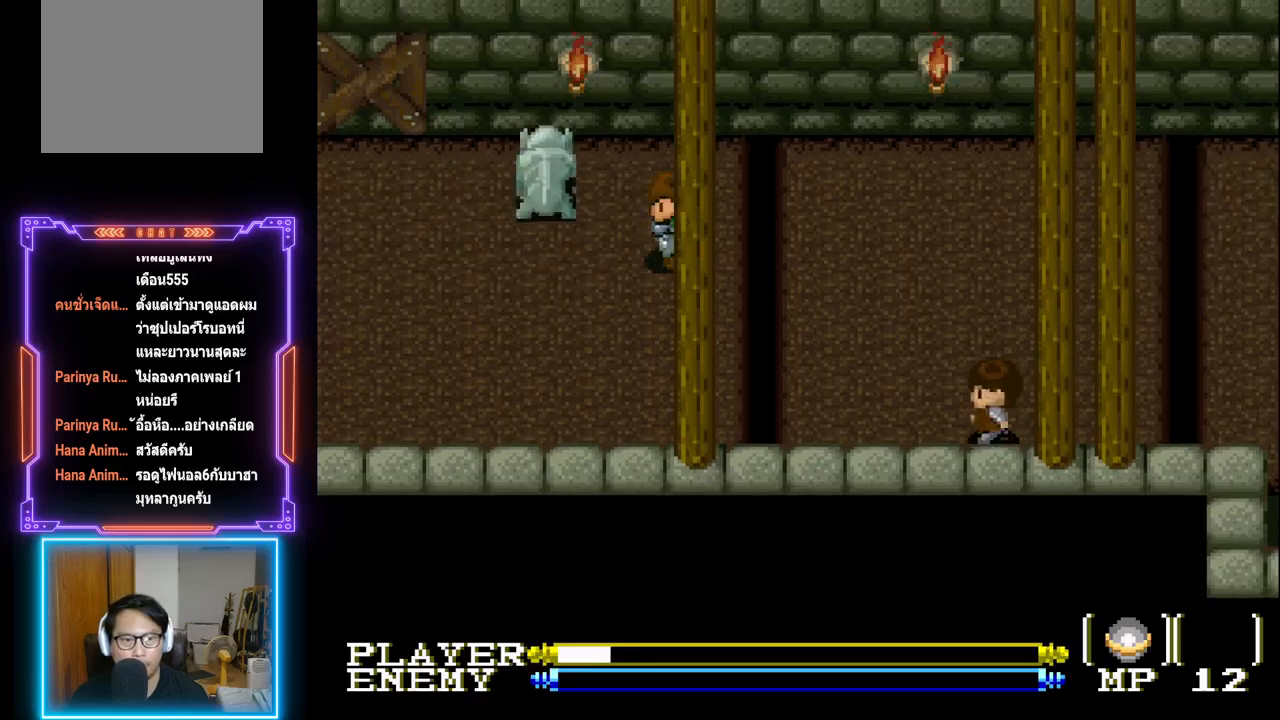
{"buttons": ["CROSS"], "left_stick": "center", "events": [[67, "DPAD_LEFT", "up"], [83, "CROSS", "up"], [150, "CROSS", "down"], [200, "DPAD_LEFT", "down"], [233, "CROSS", "up"], [467, "DPAD_LEFT", "up"], [483, "CROSS", "down"]]}
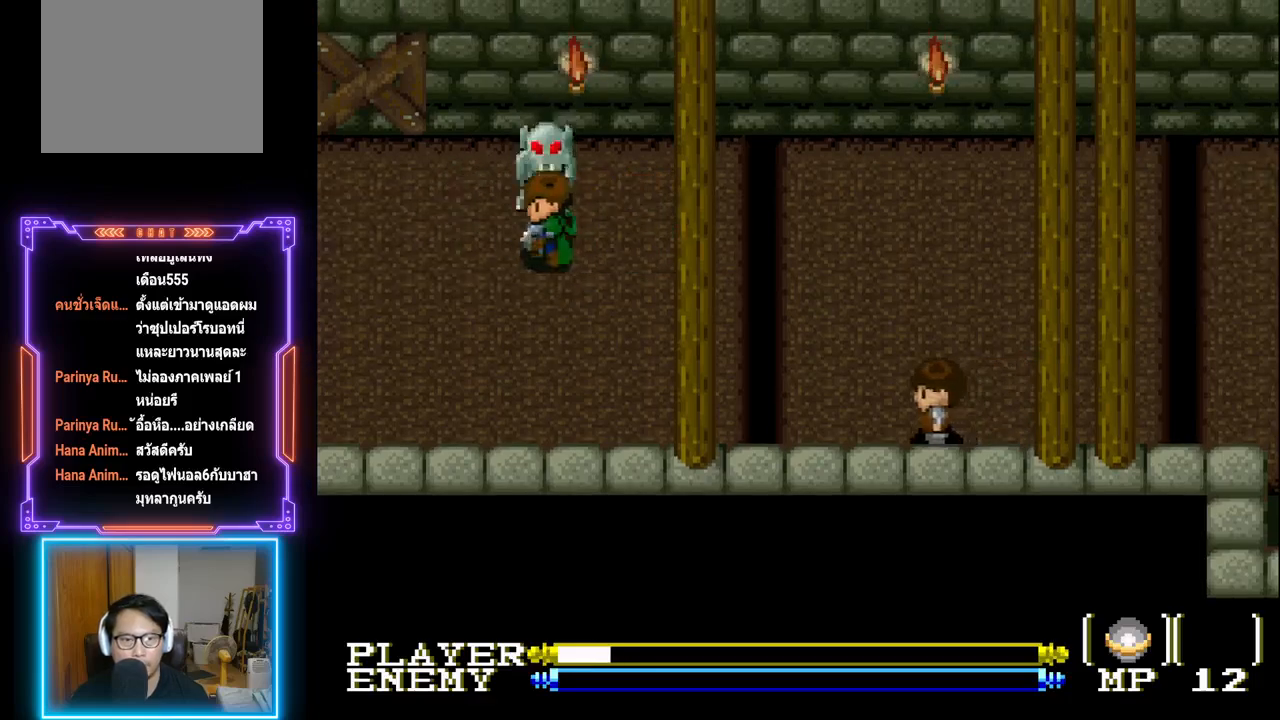
{"buttons": ["DPAD_UP"], "left_stick": "center", "events": [[50, "DPAD_UP", "down"], [83, "CROSS", "up"], [150, "CROSS", "down"], [150, "DPAD_UP", "up"], [233, "CROSS", "up"], [283, "CROSS", "down"], [400, "CROSS", "up"], [483, "DPAD_UP", "down"]]}
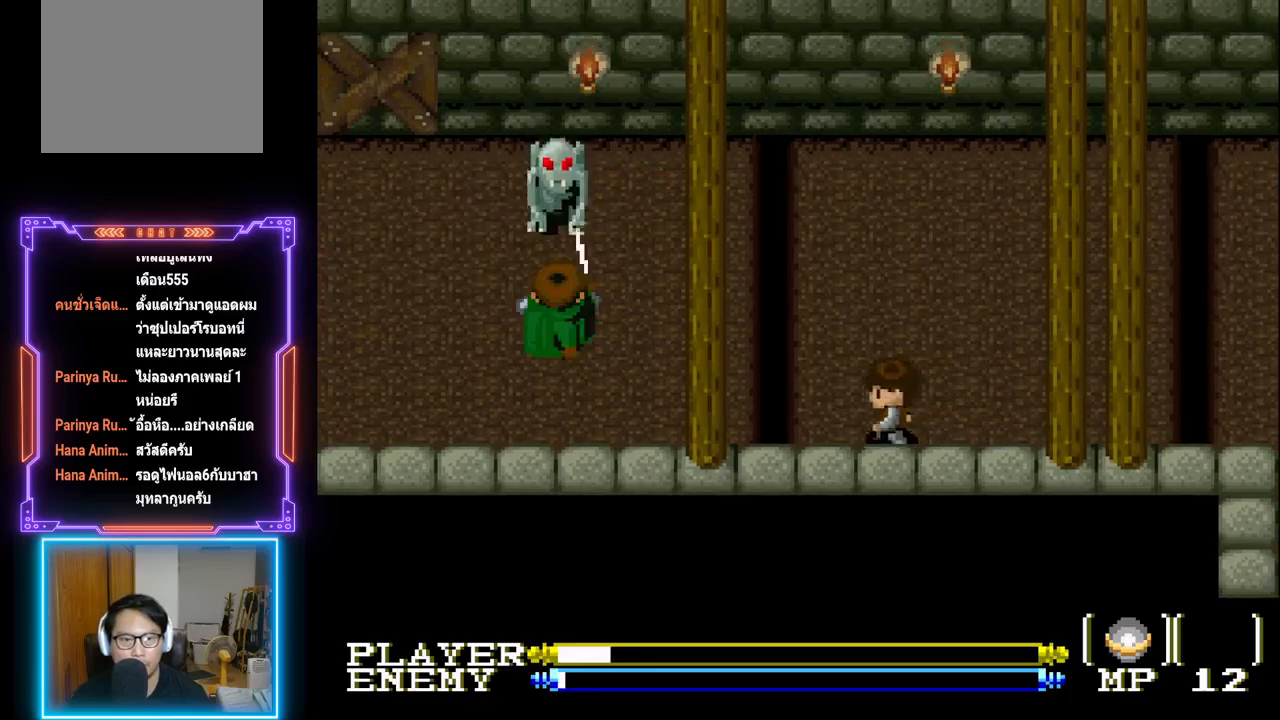
{"buttons": [], "left_stick": "center", "events": [[83, "CROSS", "down"], [100, "DPAD_UP", "up"], [267, "CROSS", "up"]]}
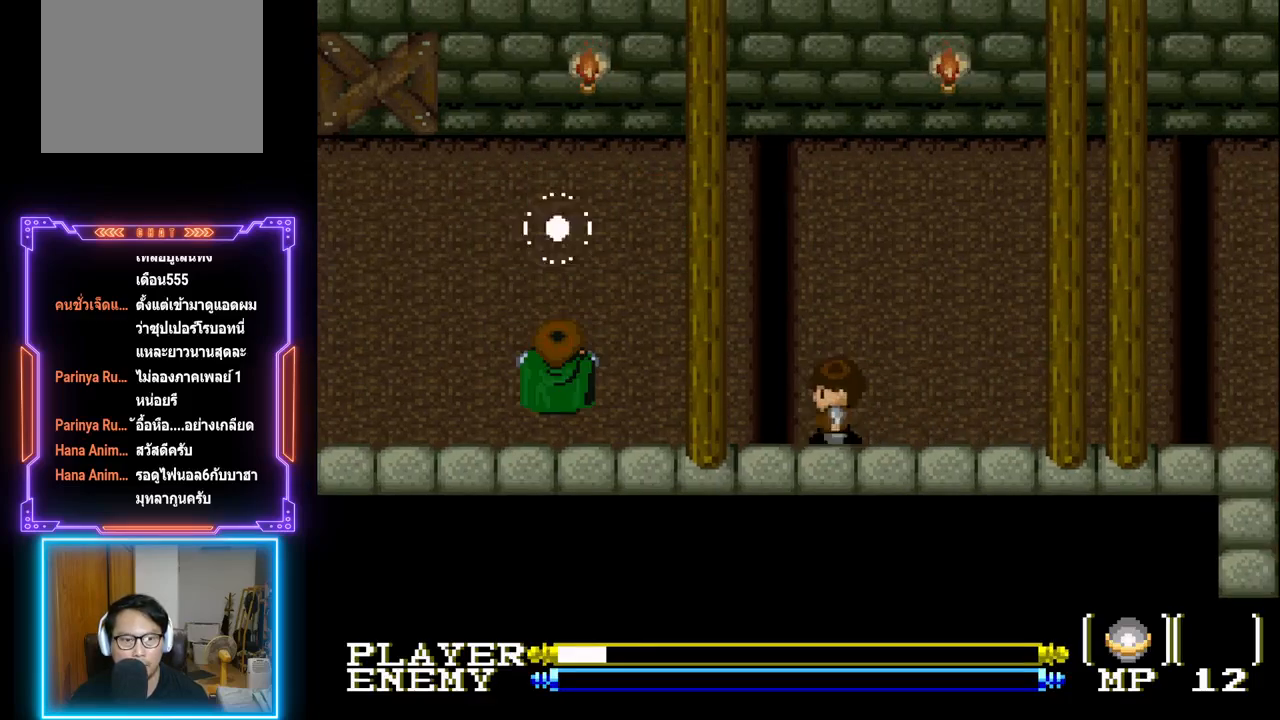
{"buttons": ["DPAD_LEFT"], "left_stick": "center", "events": [[117, "DPAD_UP", "down"], [250, "DPAD_UP", "up"], [267, "DPAD_LEFT", "down"], [283, "DPAD_DOWN", "down"], [400, "DPAD_DOWN", "up"]]}
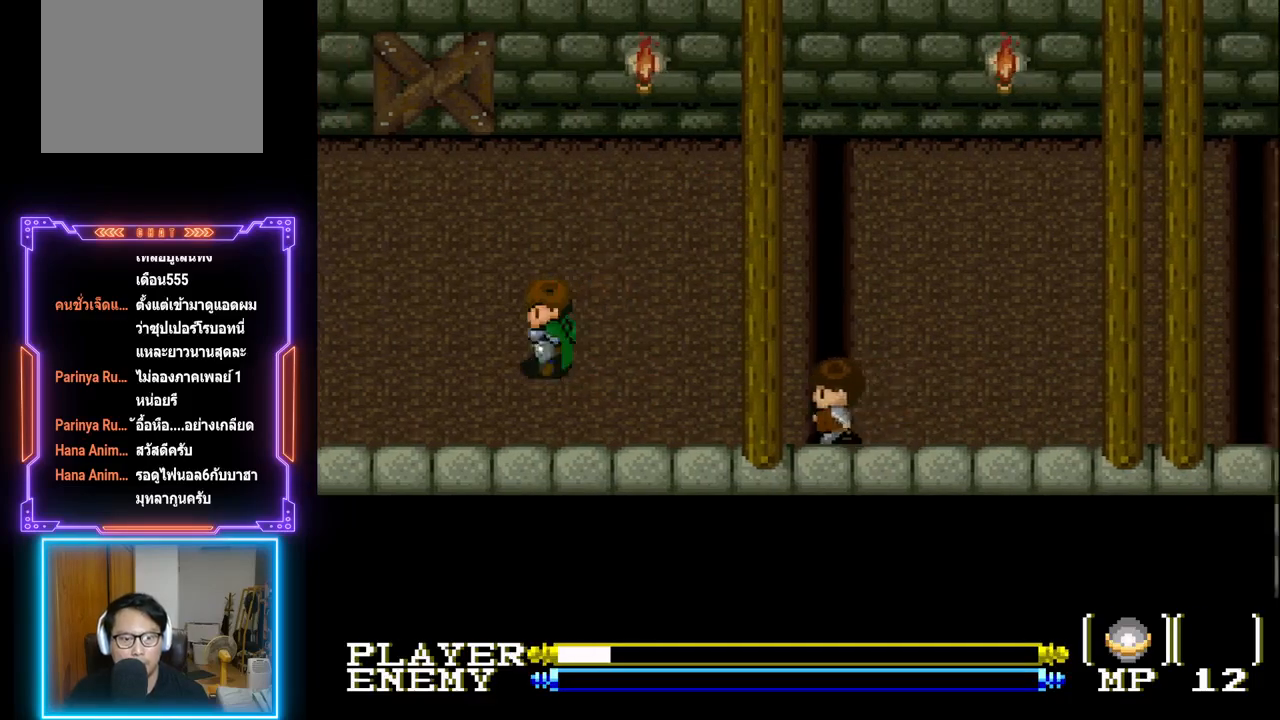
{"buttons": ["DPAD_LEFT"], "left_stick": "center", "events": []}